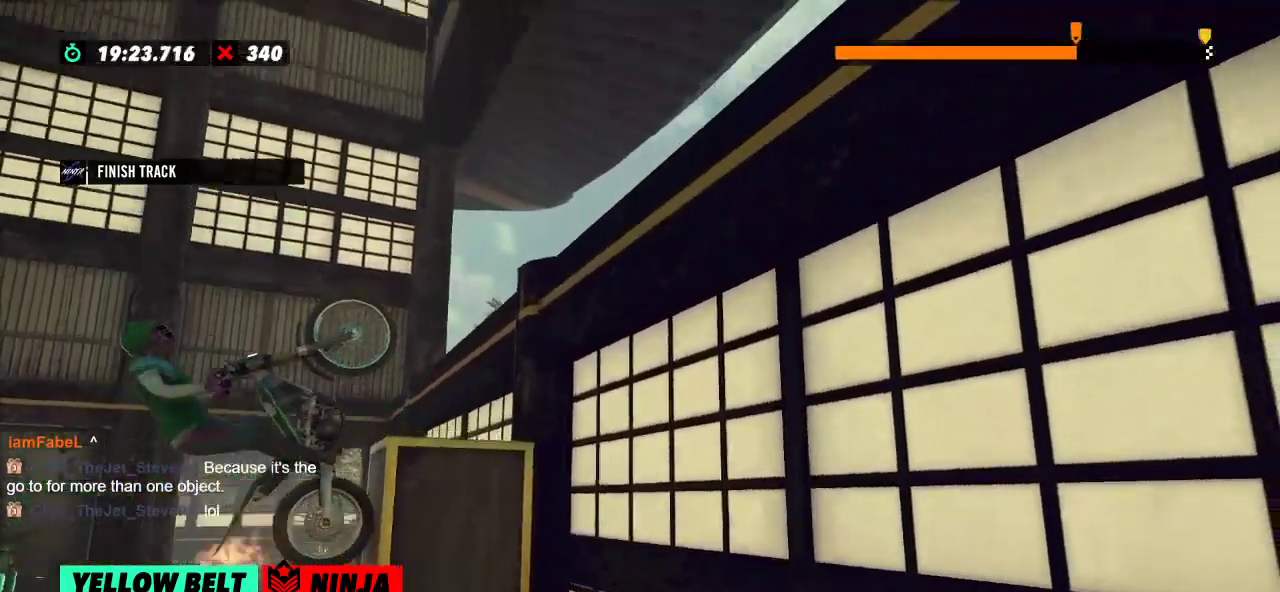
Gameplay with a controller (Xbox layout); each line is a JSON object with the inputs held at the frame after it. "events" lists button and stick changes between this image and that frame as [ms after this image, input, new state], when the widget could be followed in between. Not read: A B DPAD_DOWN DPAD_LEFT DPAD_RIGHT DPAD_UP L1 L3 R1 R3 SELECT START X Y right_stick.
{"buttons": [], "left_stick": "center", "events": [[267, "R2", "up"], [317, "left_stick", "center"], [351, "L2", "down"], [484, "L2", "up"]]}
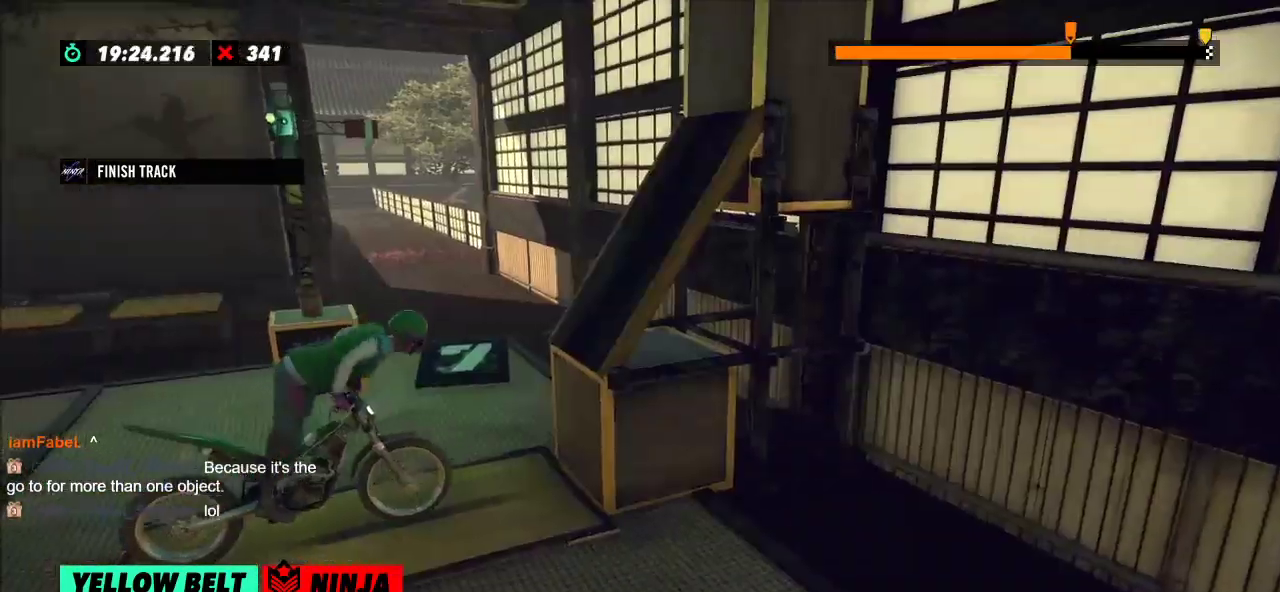
{"buttons": ["R2"], "left_stick": "right", "events": [[100, "left_stick", "left"], [150, "R2", "down"], [450, "left_stick", "right"]]}
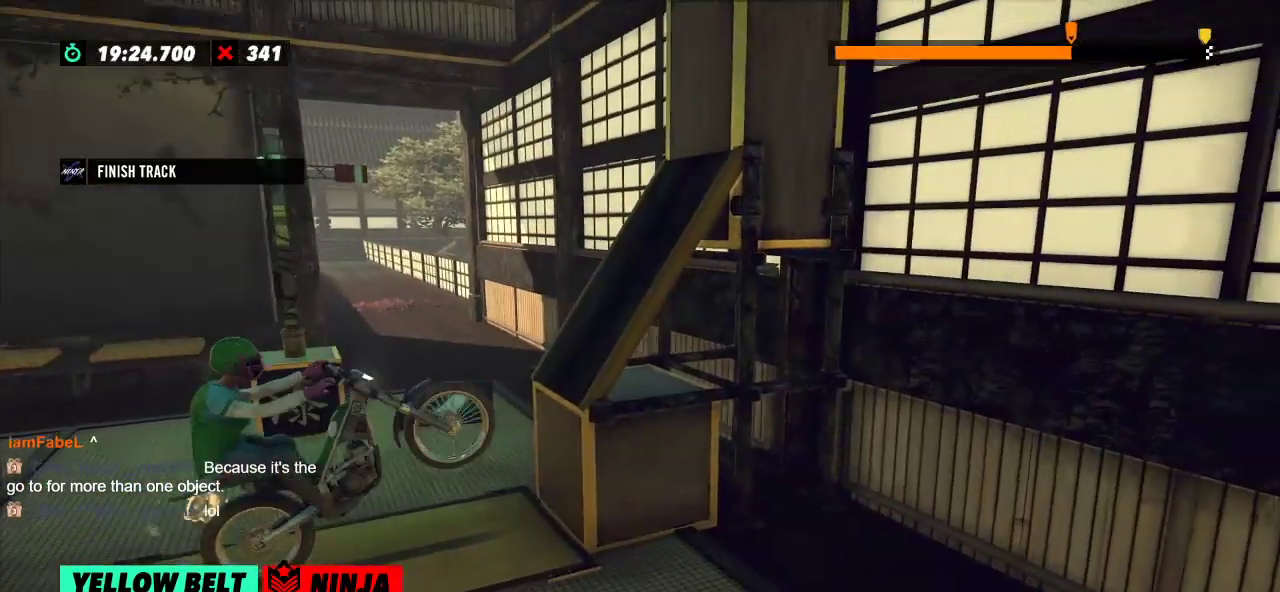
{"buttons": ["R2"], "left_stick": "center", "events": [[151, "left_stick", "left"], [201, "left_stick", "center"]]}
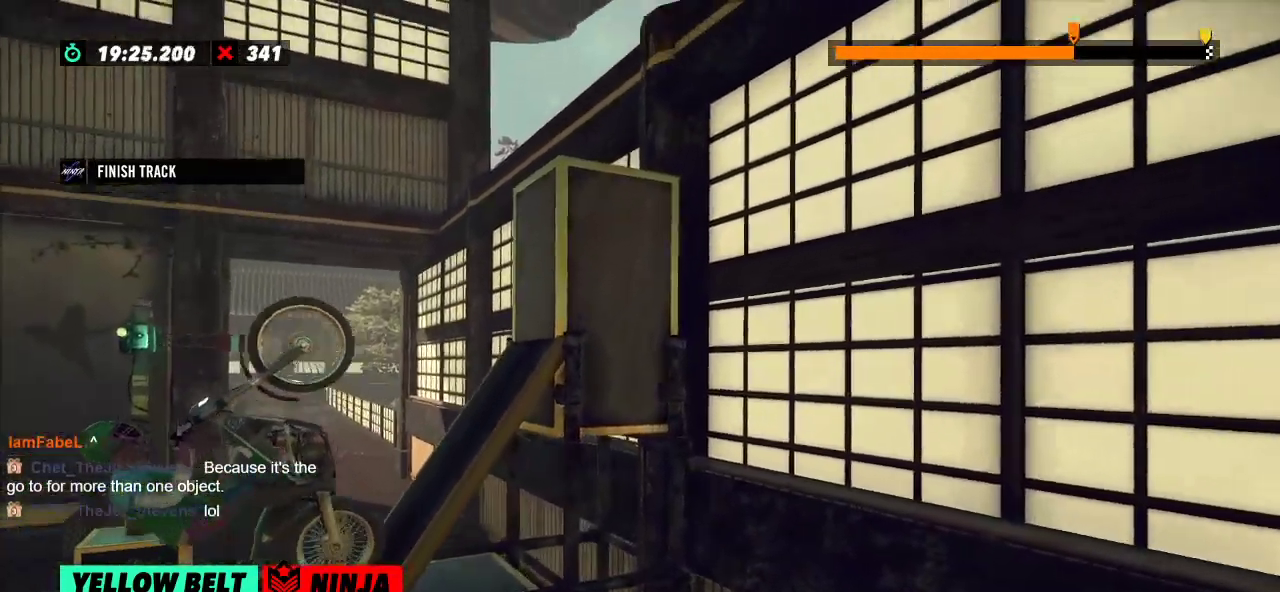
{"buttons": [], "left_stick": "center", "events": [[67, "R2", "up"], [184, "L2", "down"], [267, "L2", "up"]]}
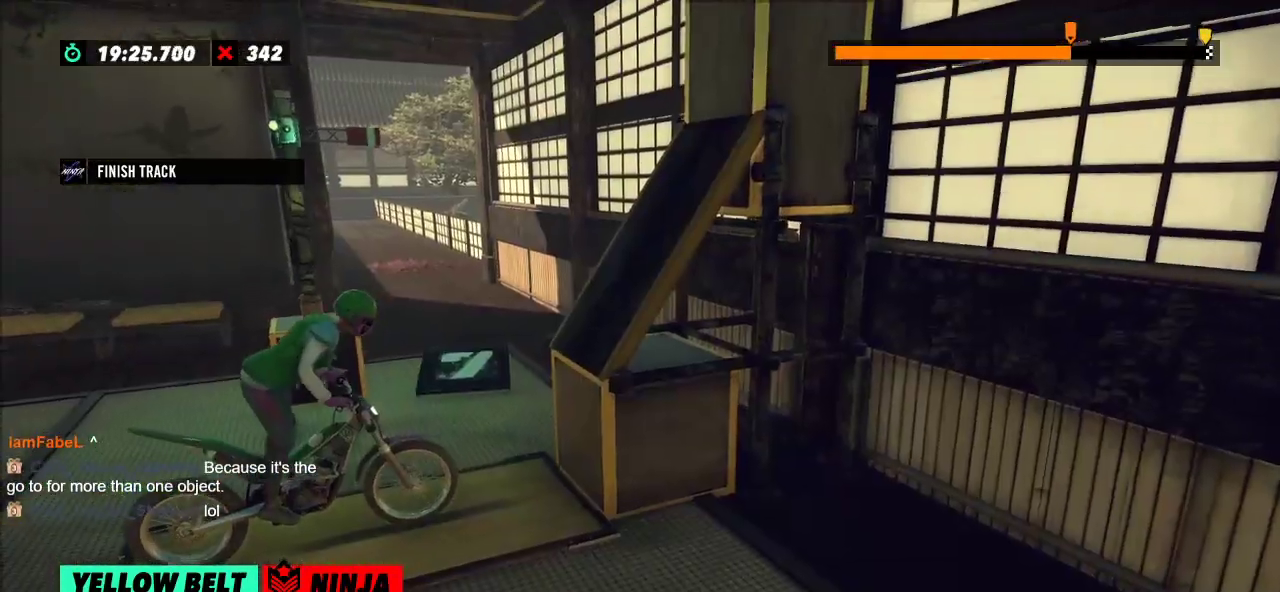
{"buttons": ["R2"], "left_stick": "left", "events": [[351, "left_stick", "left"], [368, "R2", "down"]]}
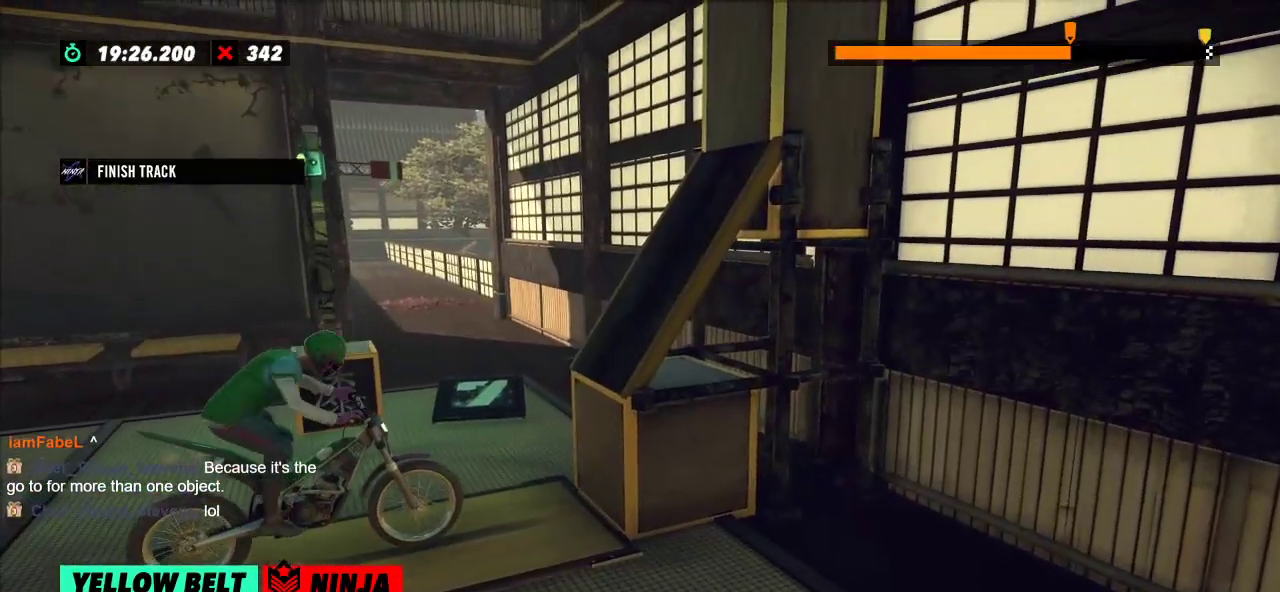
{"buttons": ["R2"], "left_stick": "center", "events": [[167, "left_stick", "right"], [284, "left_stick", "left"], [400, "left_stick", "center"]]}
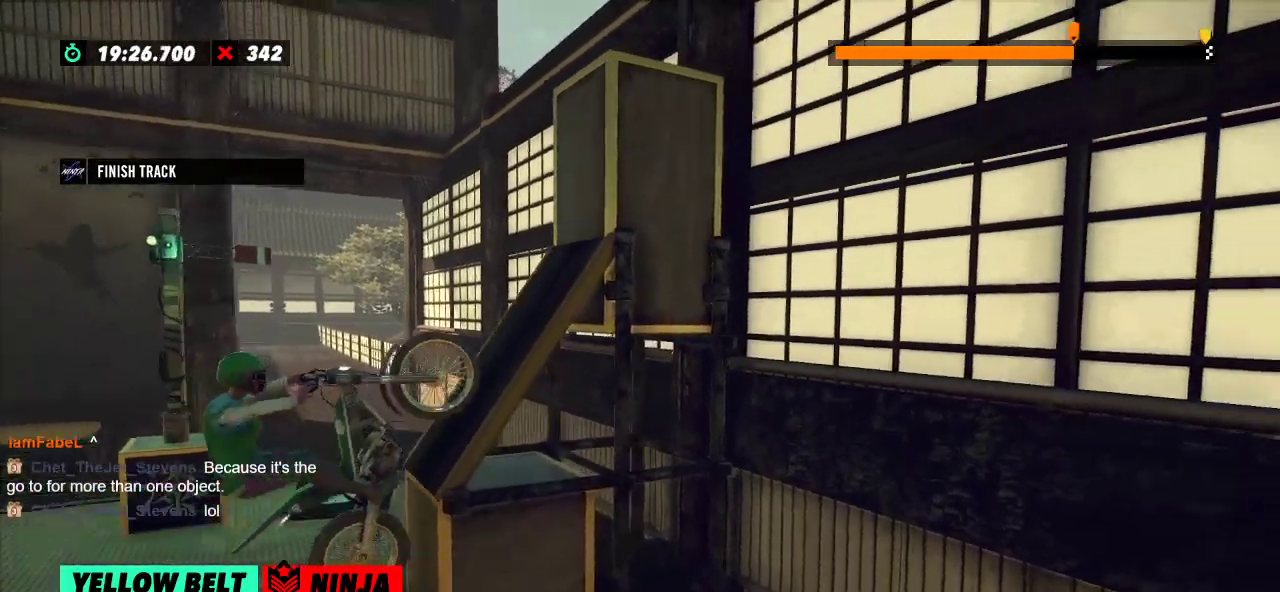
{"buttons": ["R2"], "left_stick": "center", "events": [[334, "left_stick", "right"], [468, "left_stick", "center"]]}
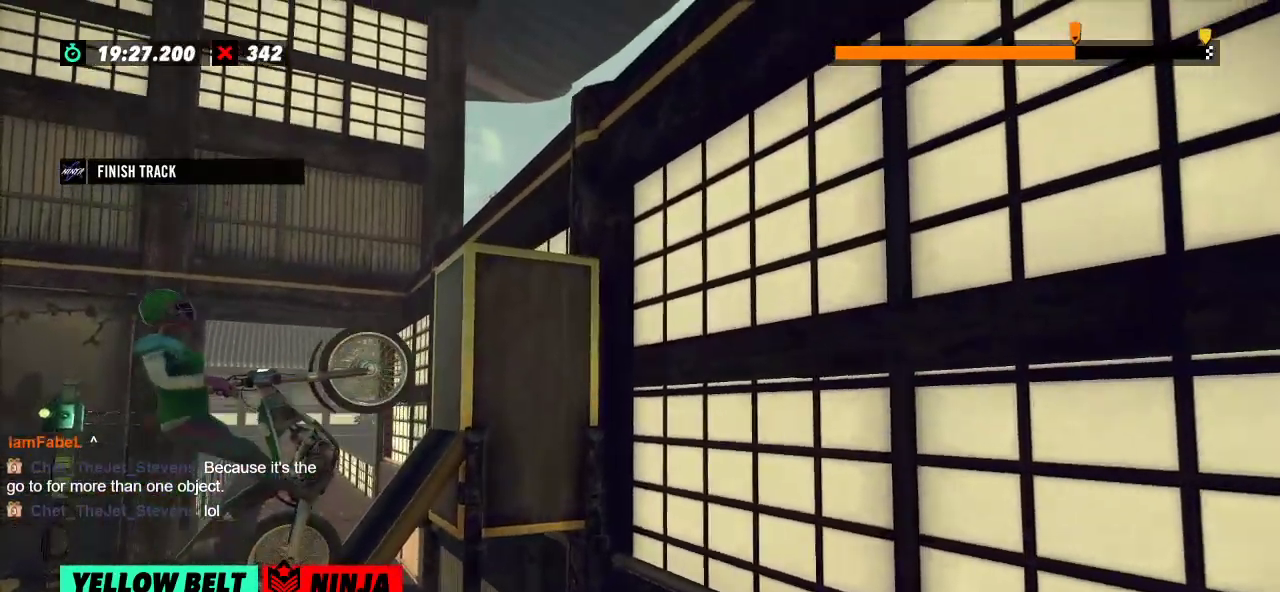
{"buttons": ["R2"], "left_stick": "right", "events": [[67, "left_stick", "right"]]}
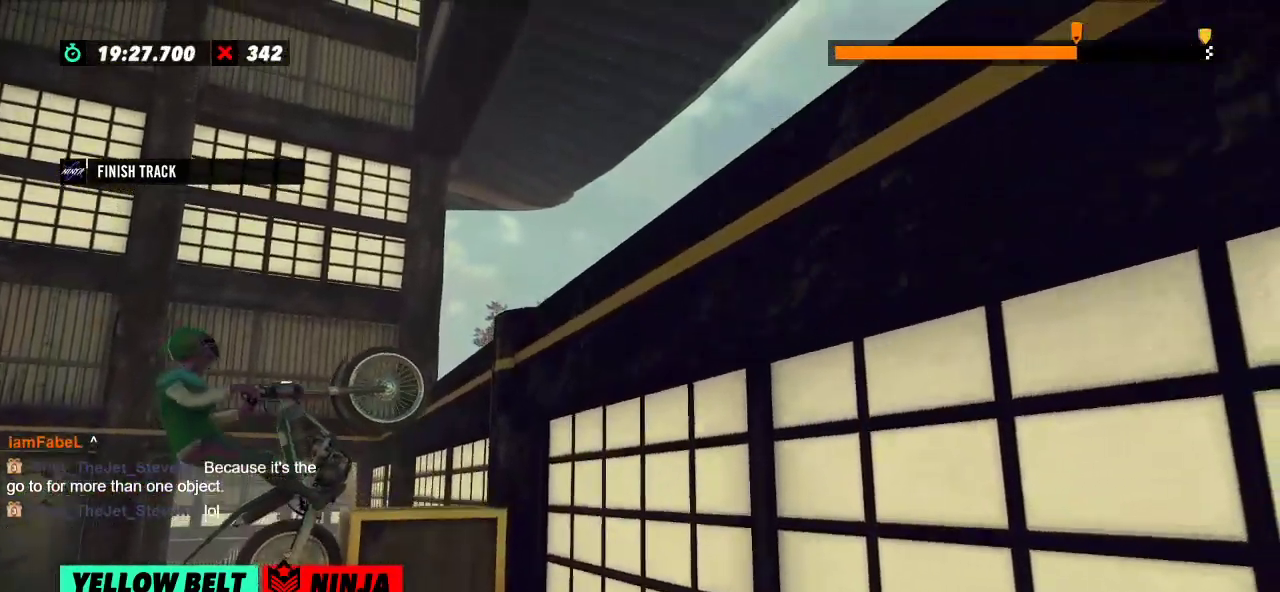
{"buttons": ["R2"], "left_stick": "center", "events": [[301, "left_stick", "center"]]}
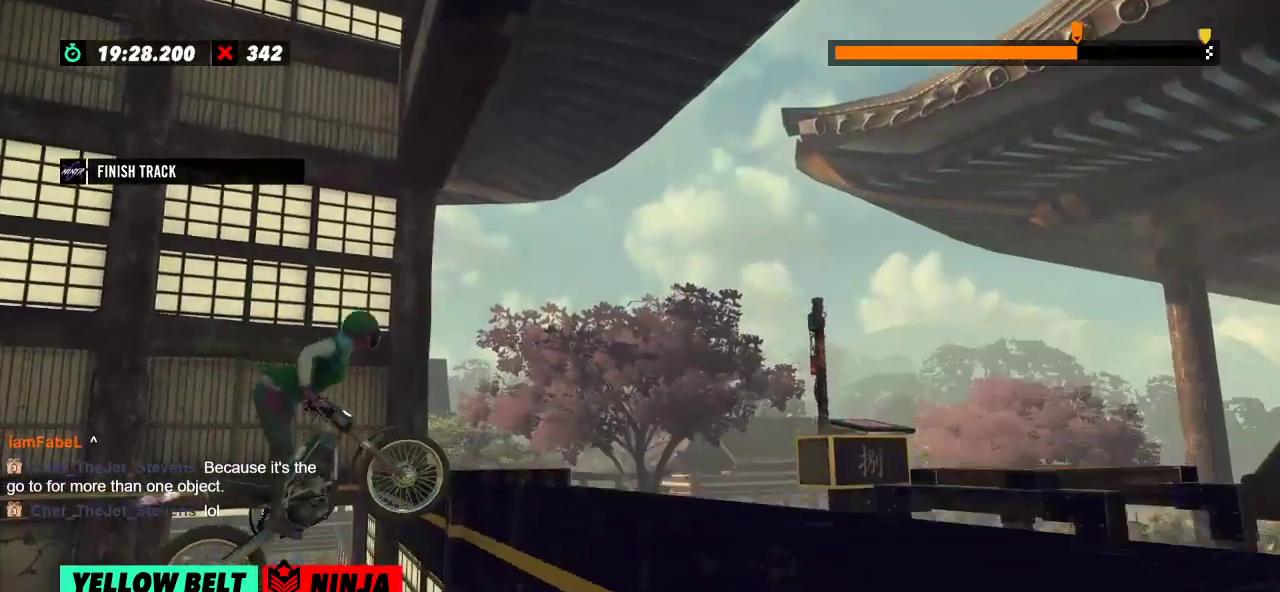
{"buttons": ["R2"], "left_stick": "left", "events": [[50, "R2", "up"], [83, "L2", "down"], [200, "L2", "up"], [350, "left_stick", "left"], [417, "R2", "down"]]}
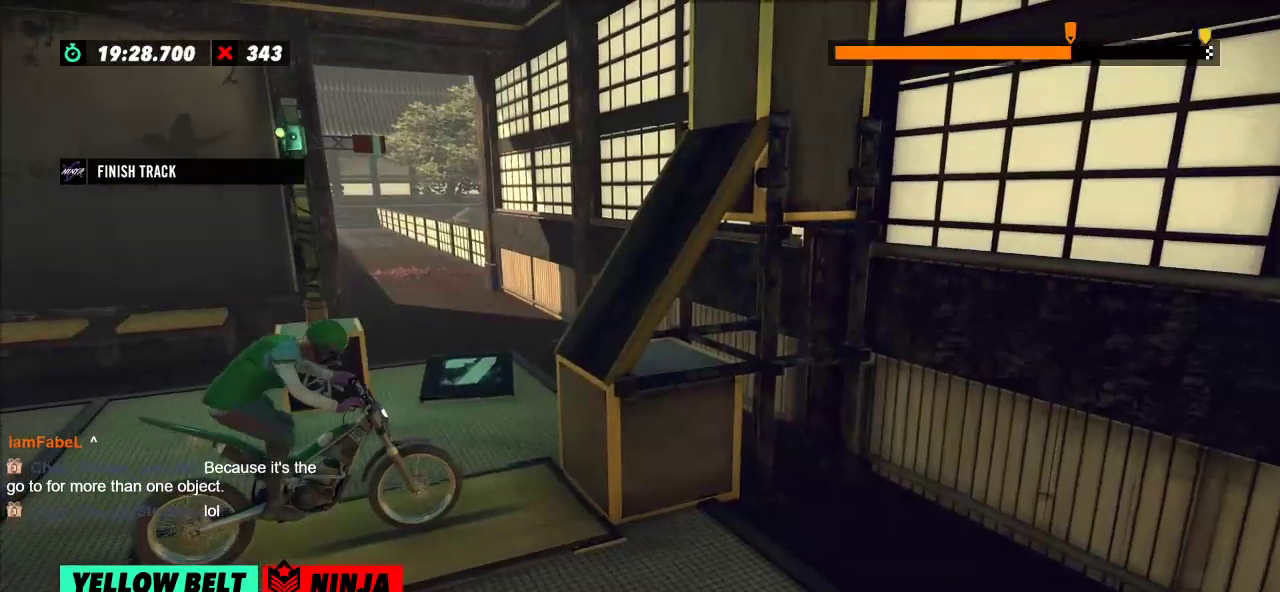
{"buttons": ["R2"], "left_stick": "center", "events": [[167, "left_stick", "right"], [284, "left_stick", "left"], [418, "left_stick", "center"]]}
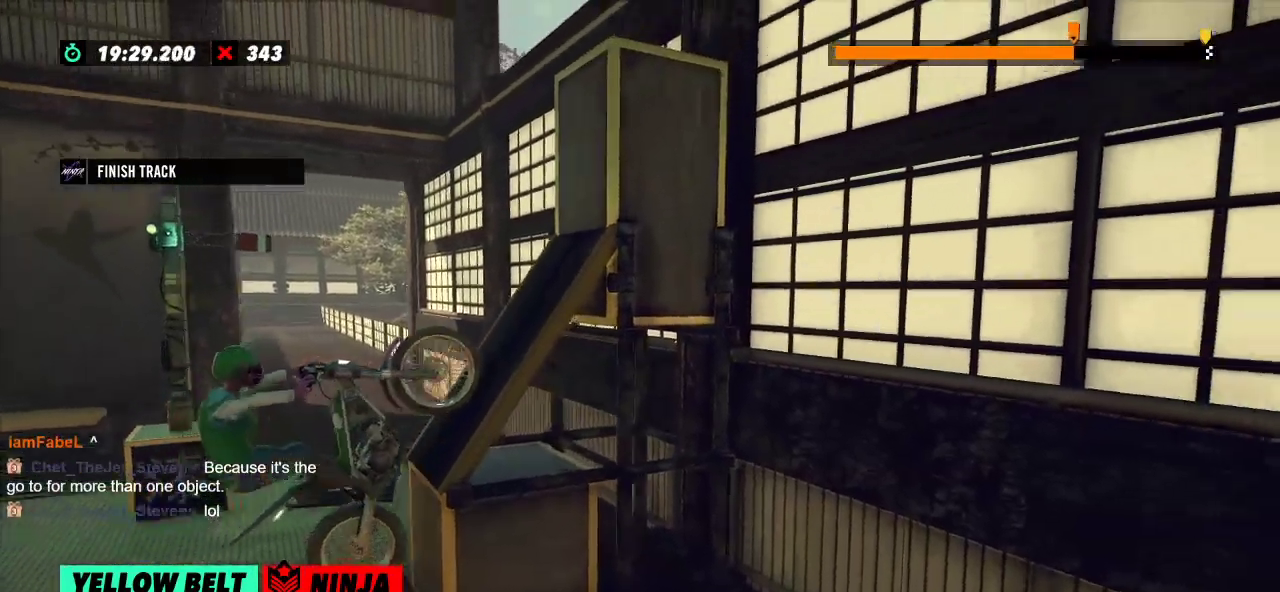
{"buttons": ["R2"], "left_stick": "right", "events": [[350, "left_stick", "right"]]}
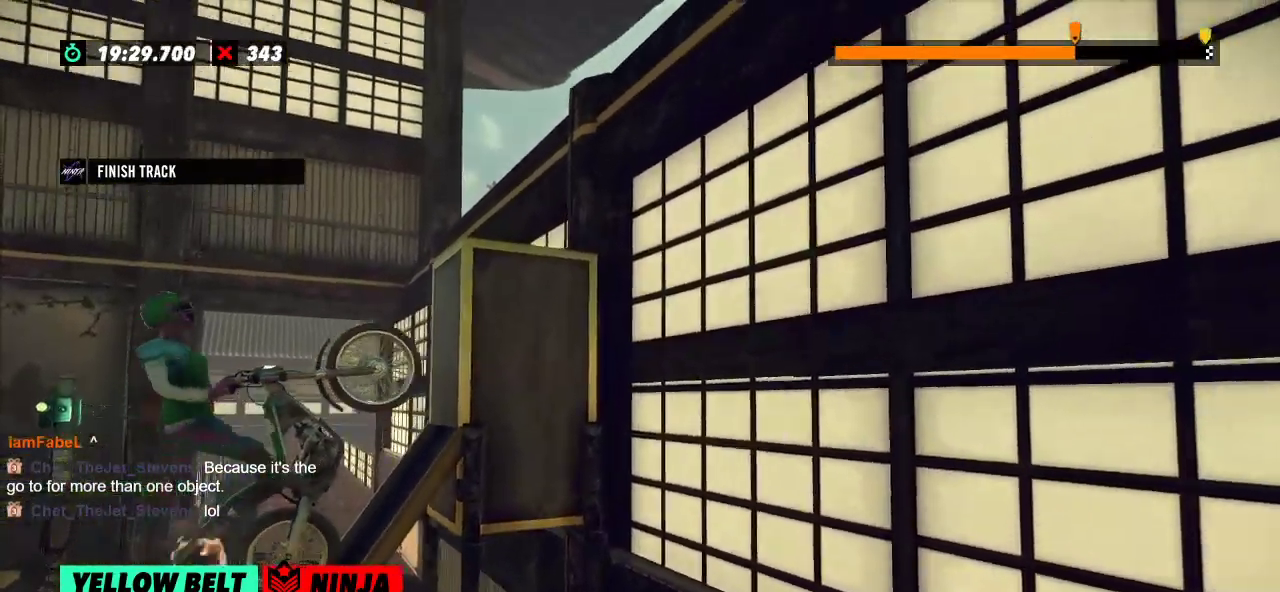
{"buttons": ["R2"], "left_stick": "right", "events": []}
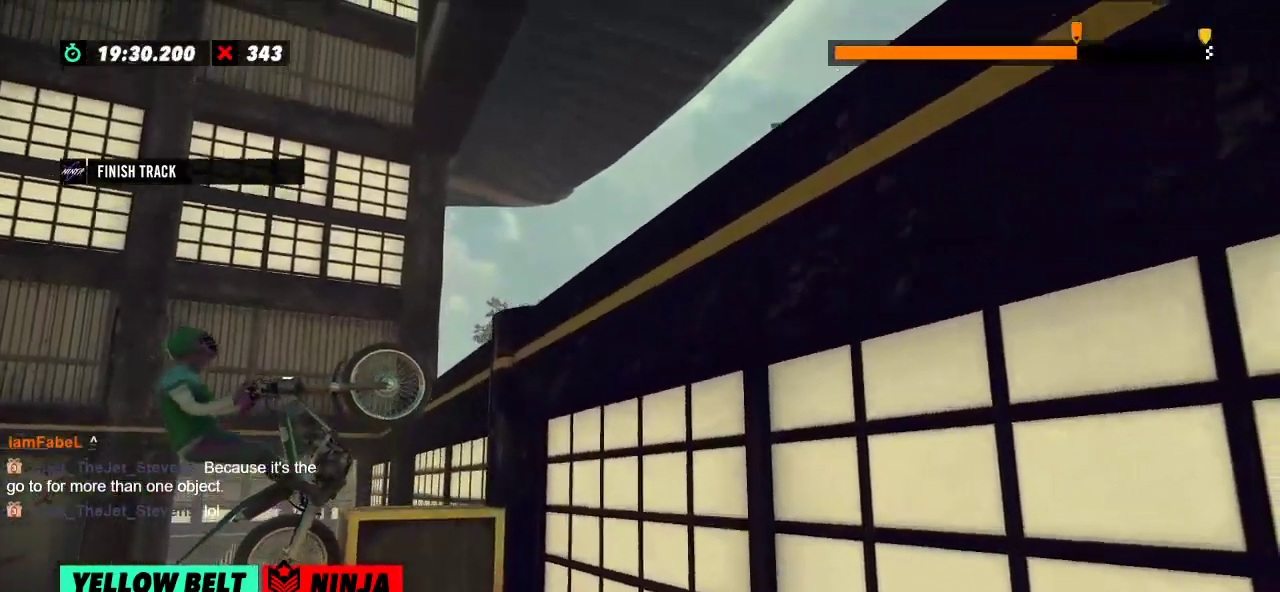
{"buttons": ["R2"], "left_stick": "center", "events": [[350, "left_stick", "center"]]}
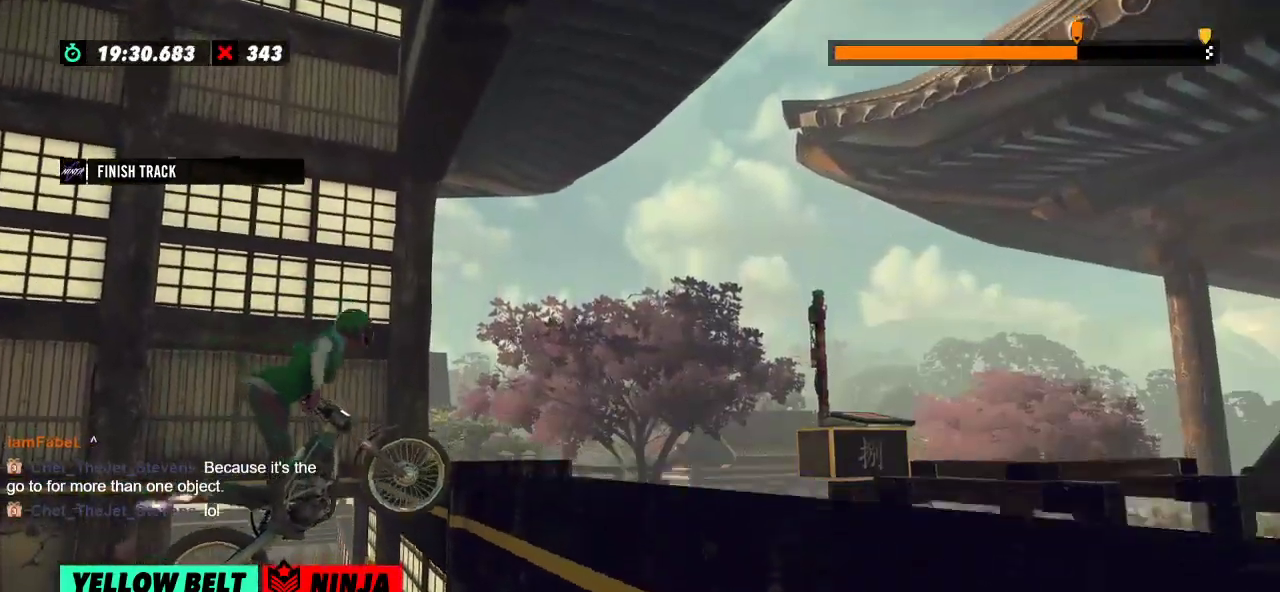
{"buttons": ["R2"], "left_stick": "left", "events": [[17, "R2", "up"], [67, "L2", "down"], [167, "L2", "up"], [317, "left_stick", "left"], [351, "R2", "down"]]}
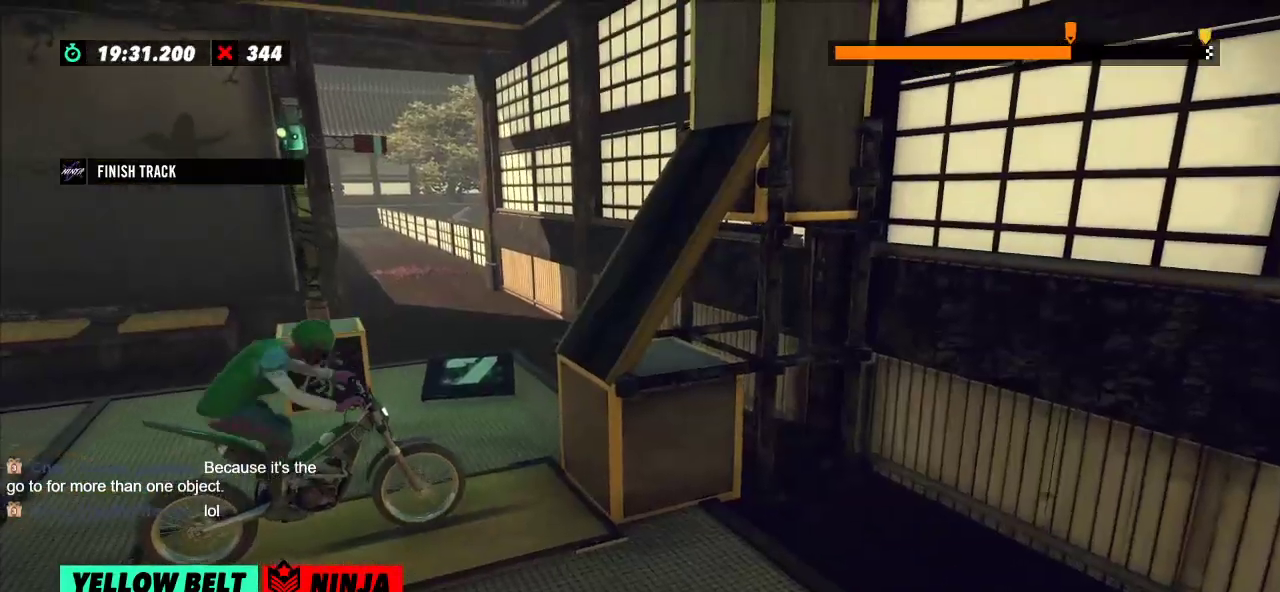
{"buttons": ["R2"], "left_stick": "center", "events": [[117, "left_stick", "right"], [284, "left_stick", "left"], [500, "left_stick", "center"]]}